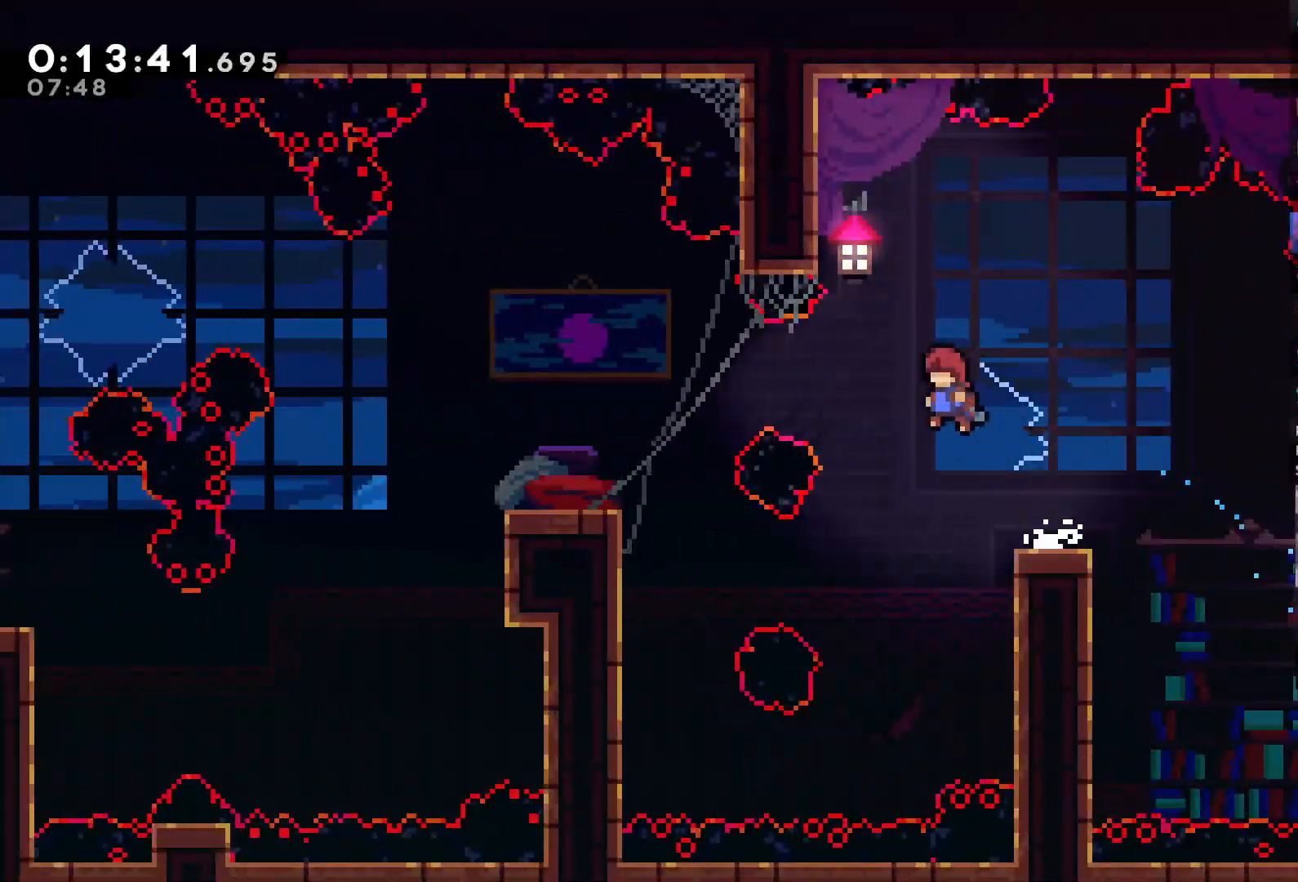
Gameplay with a controller (Xbox layout); each line is a JSON object with the inputs held at the frame after it. "events" lists button and stick changes between this image and that frame as [ms after this image, input, new state], when the widget could be followed in between. Not read: L3 SELECT START.
{"buttons": ["DPAD_LEFT"], "left_stick": "center", "right_stick": "center", "events": [[117, "X", "down"], [150, "A", "up"], [250, "X", "up"]]}
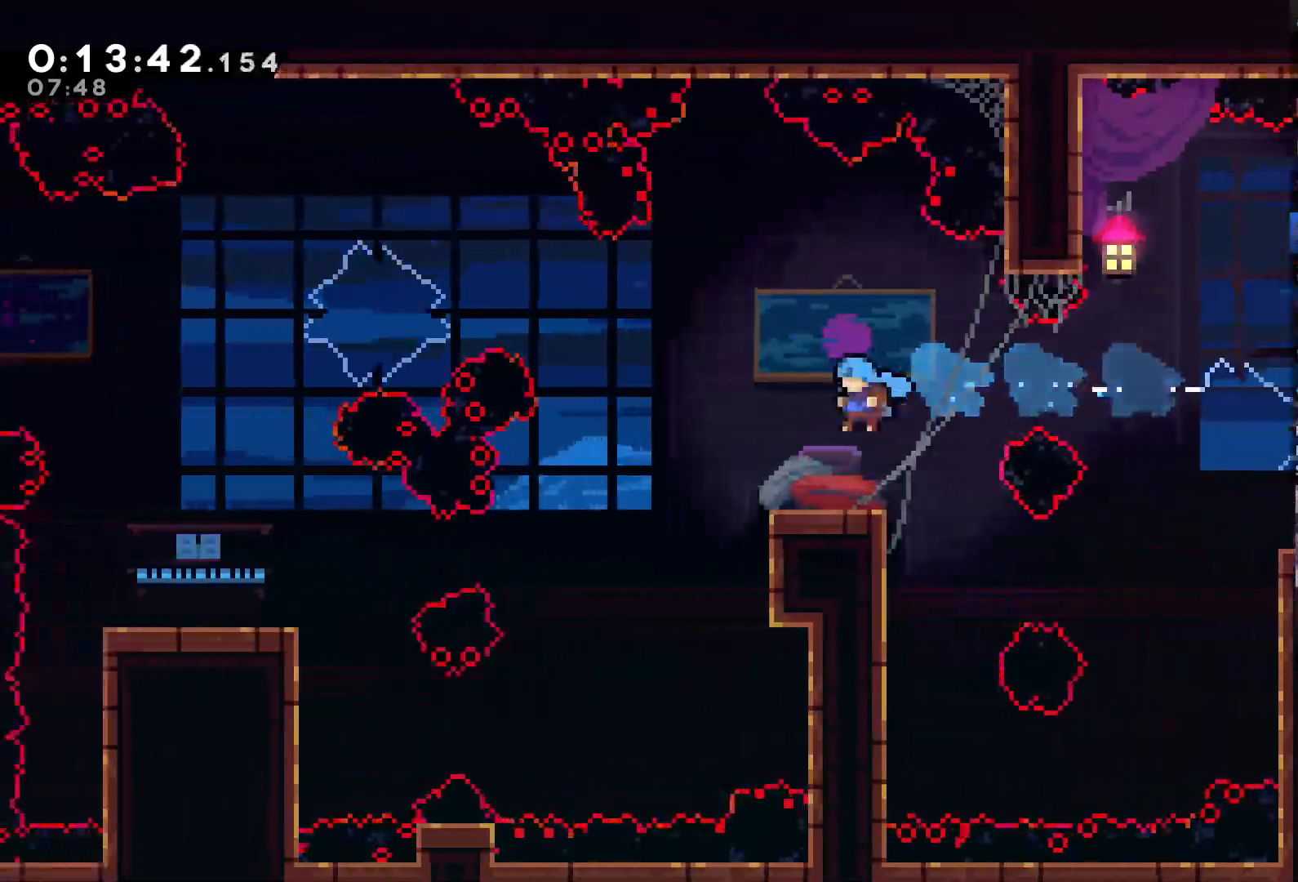
{"buttons": ["A", "DPAD_UP", "DPAD_LEFT"], "left_stick": "center", "right_stick": "center"}
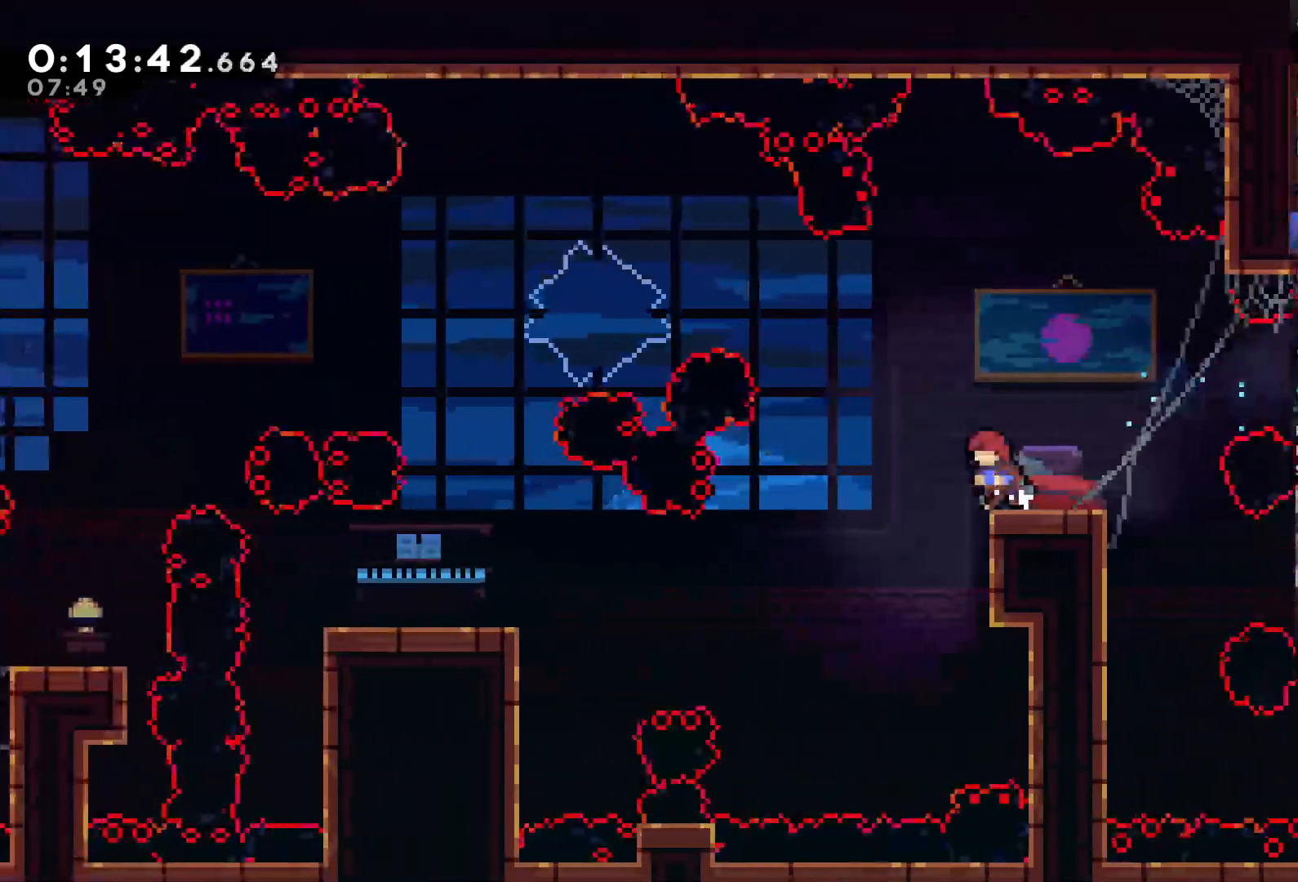
{"buttons": ["X", "DPAD_UP", "DPAD_LEFT"], "left_stick": "center", "right_stick": "center", "events": [[117, "A", "up"], [317, "X", "down"]]}
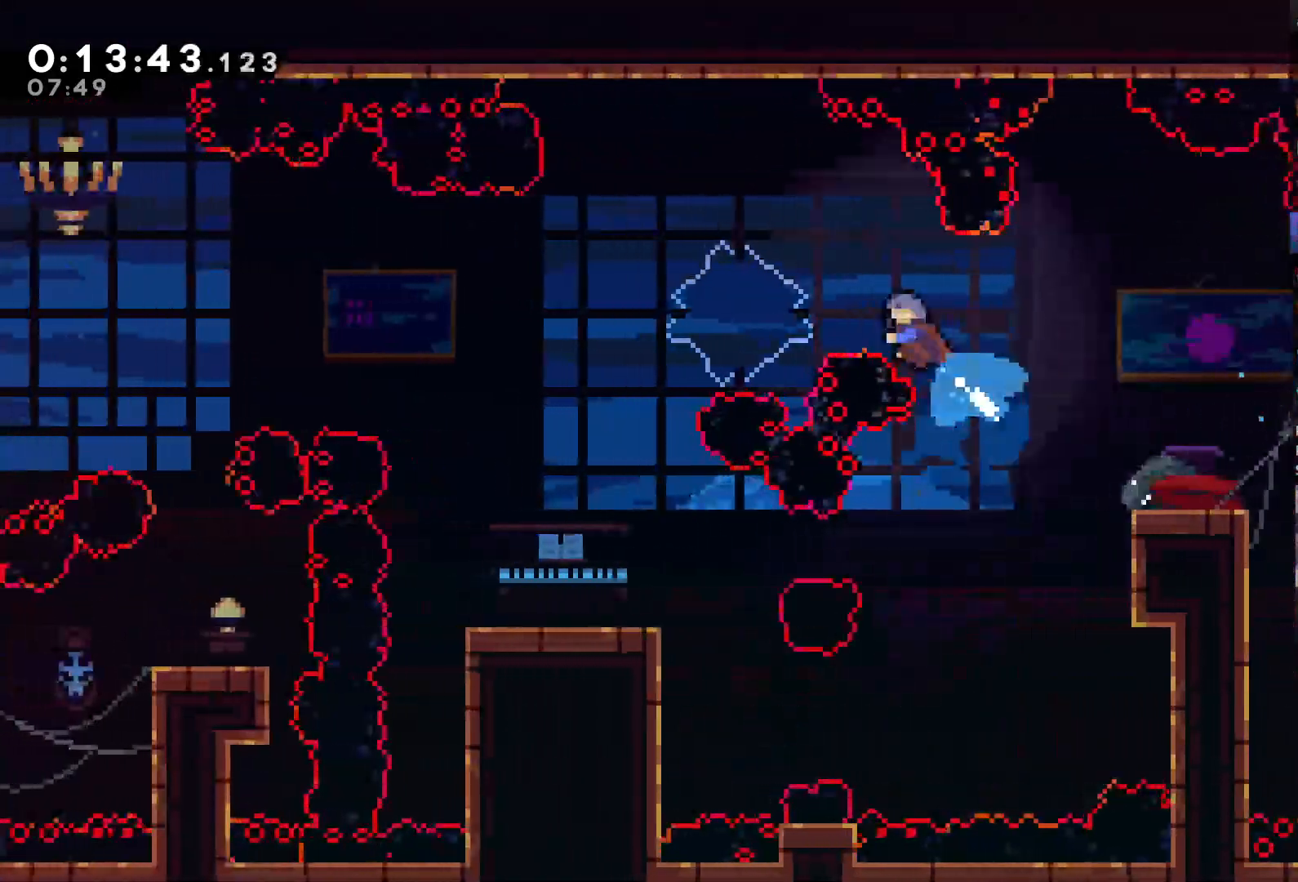
{"buttons": ["DPAD_LEFT"], "left_stick": "center", "right_stick": "center", "events": [[150, "X", "up"], [417, "DPAD_UP", "up"]]}
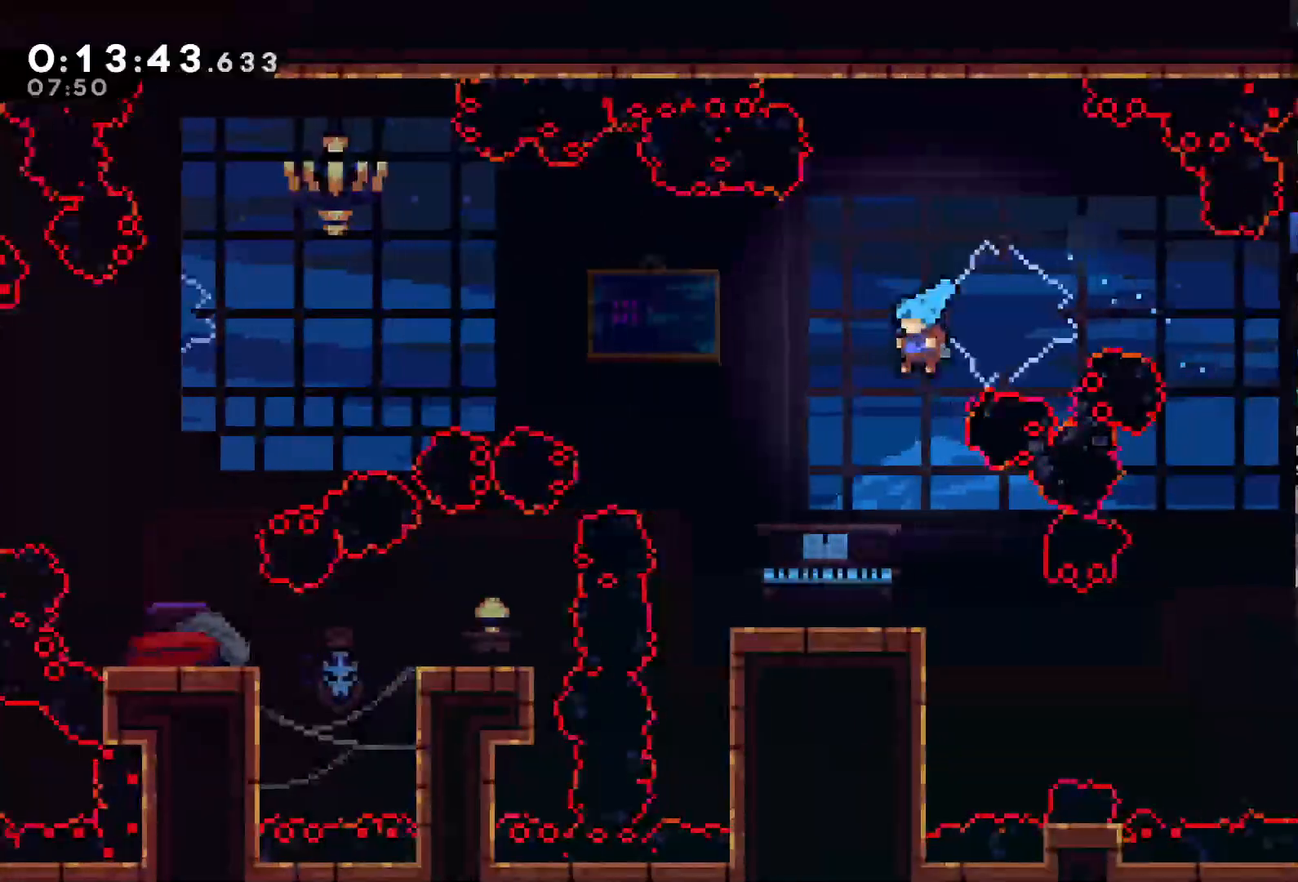
{"buttons": [], "left_stick": "center", "right_stick": "center", "events": [[17, "DPAD_LEFT", "up"], [283, "DPAD_LEFT", "down"], [383, "DPAD_LEFT", "up"]]}
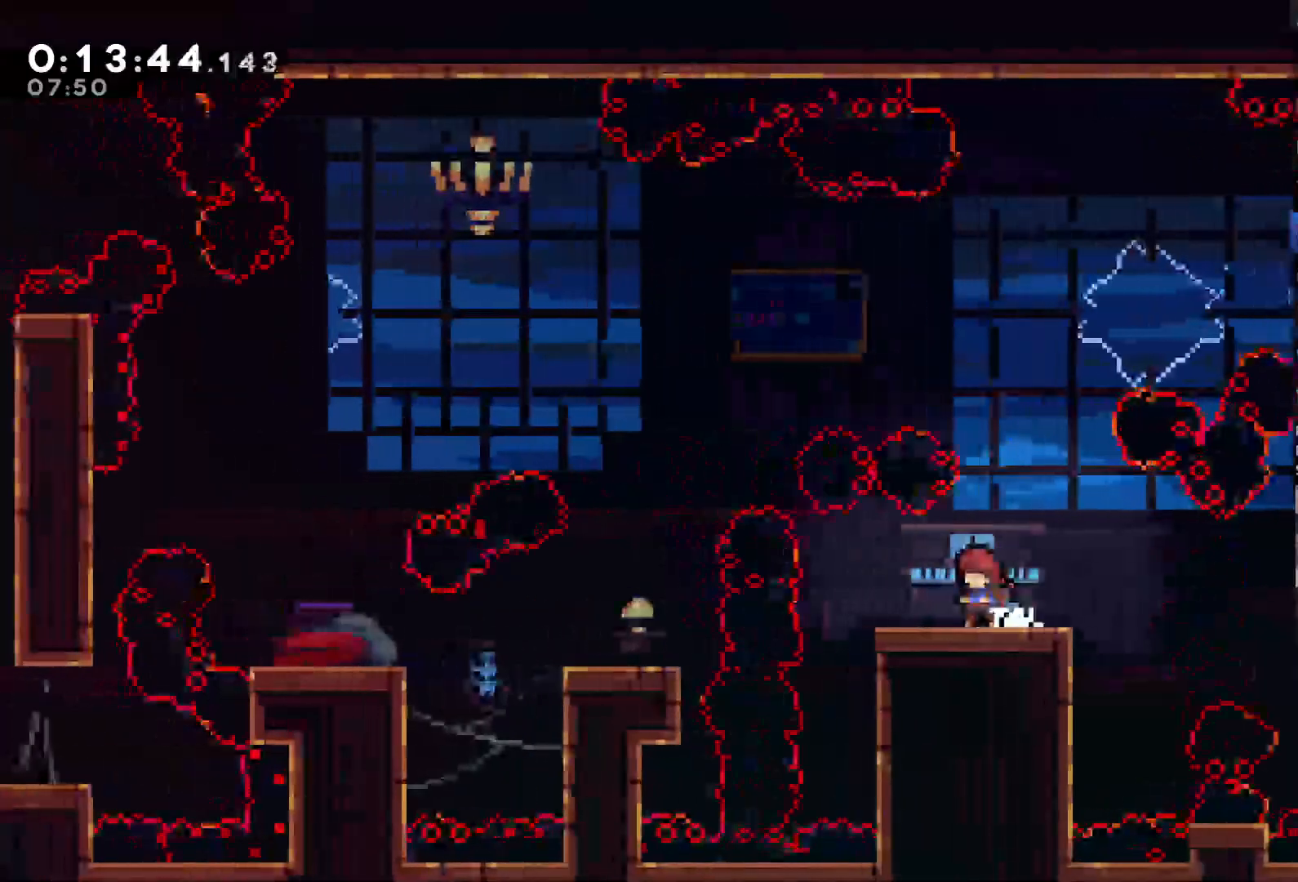
{"buttons": [], "left_stick": "center", "right_stick": "center", "events": []}
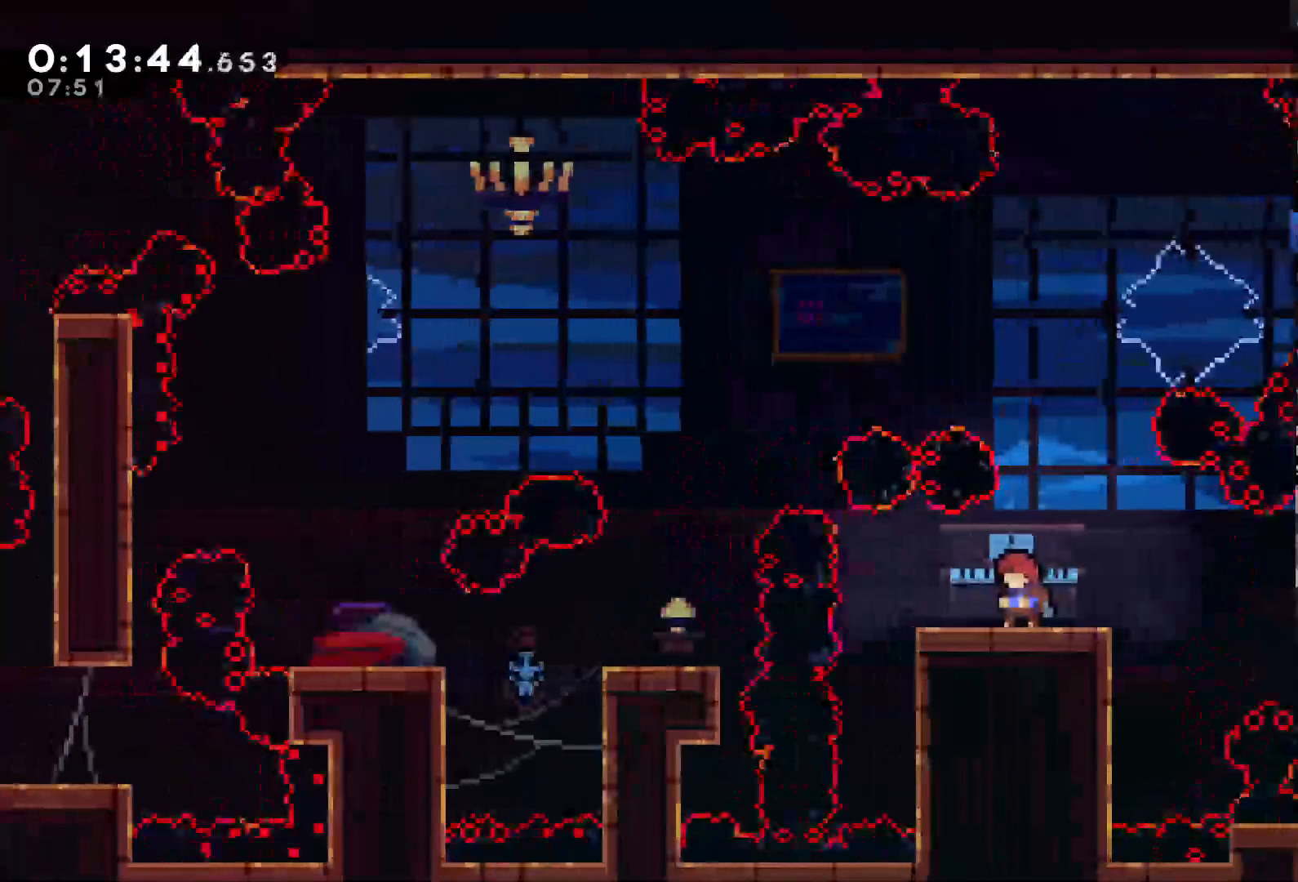
{"buttons": [], "left_stick": "center", "right_stick": "center", "events": []}
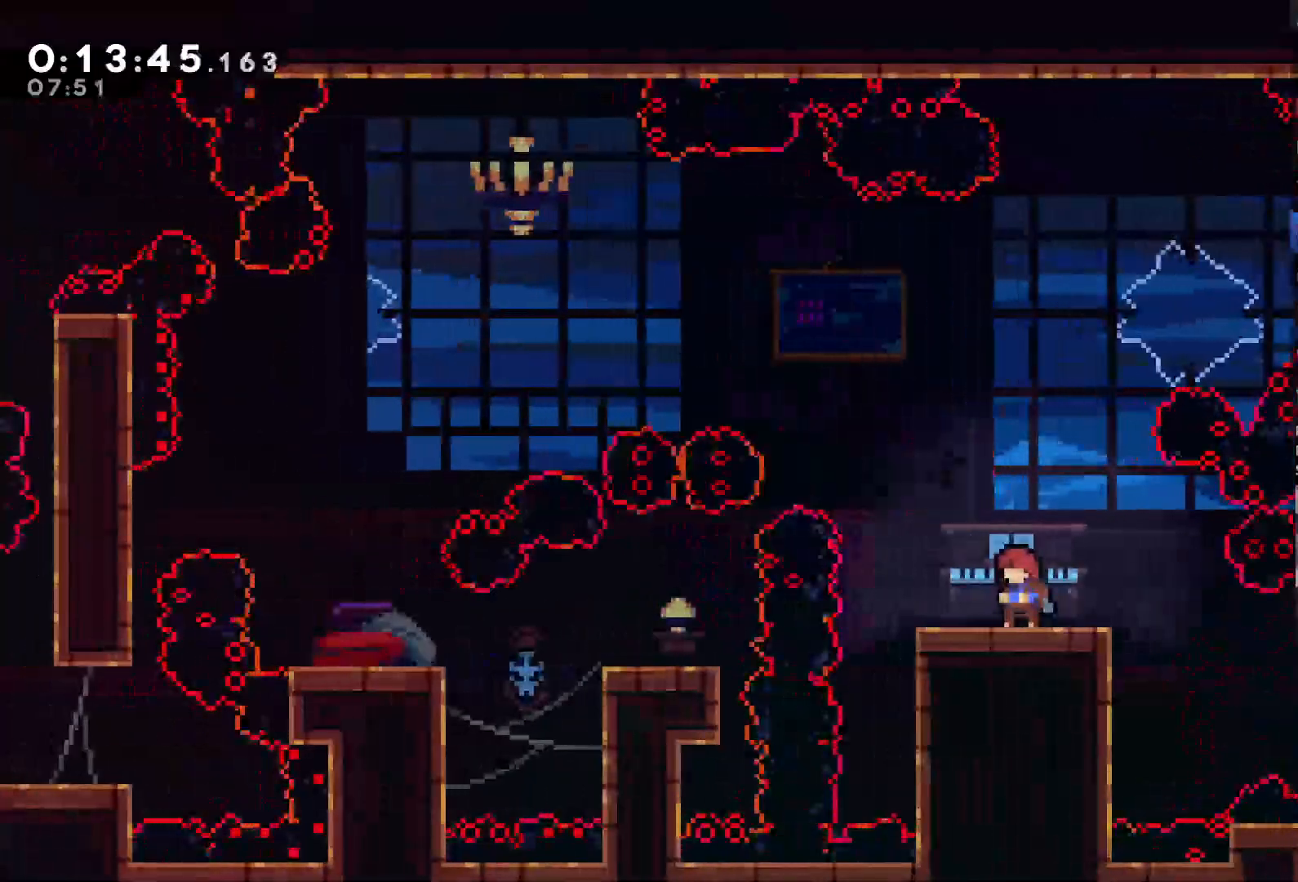
{"buttons": ["A", "X", "DPAD_UP", "DPAD_LEFT"], "left_stick": "center", "right_stick": "center", "events": [[17, "A", "down"], [217, "DPAD_LEFT", "down"], [250, "DPAD_UP", "down"], [317, "X", "down"]]}
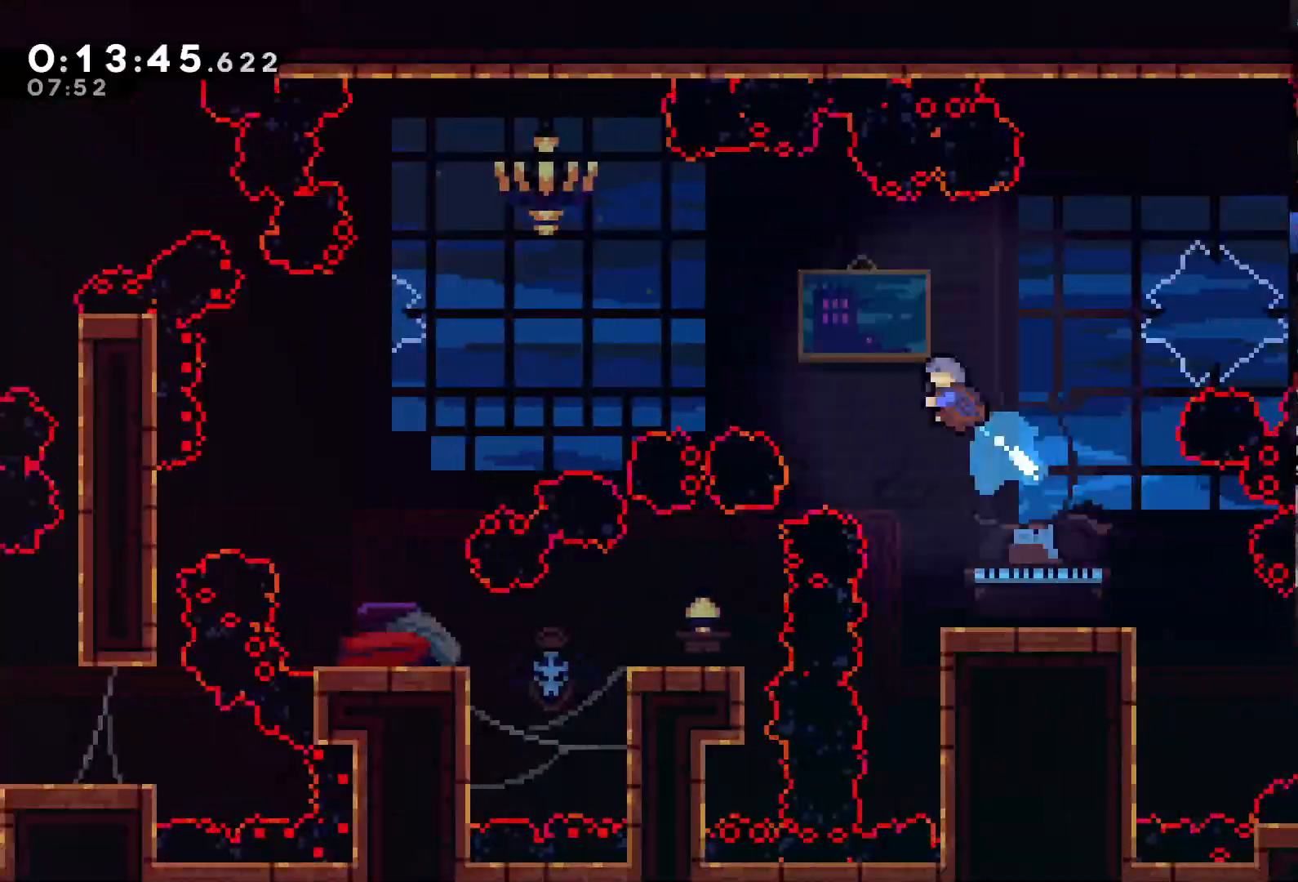
{"buttons": [], "left_stick": "center", "right_stick": "center", "events": [[183, "A", "up"], [183, "X", "up"], [383, "DPAD_UP", "up"], [417, "DPAD_LEFT", "up"]]}